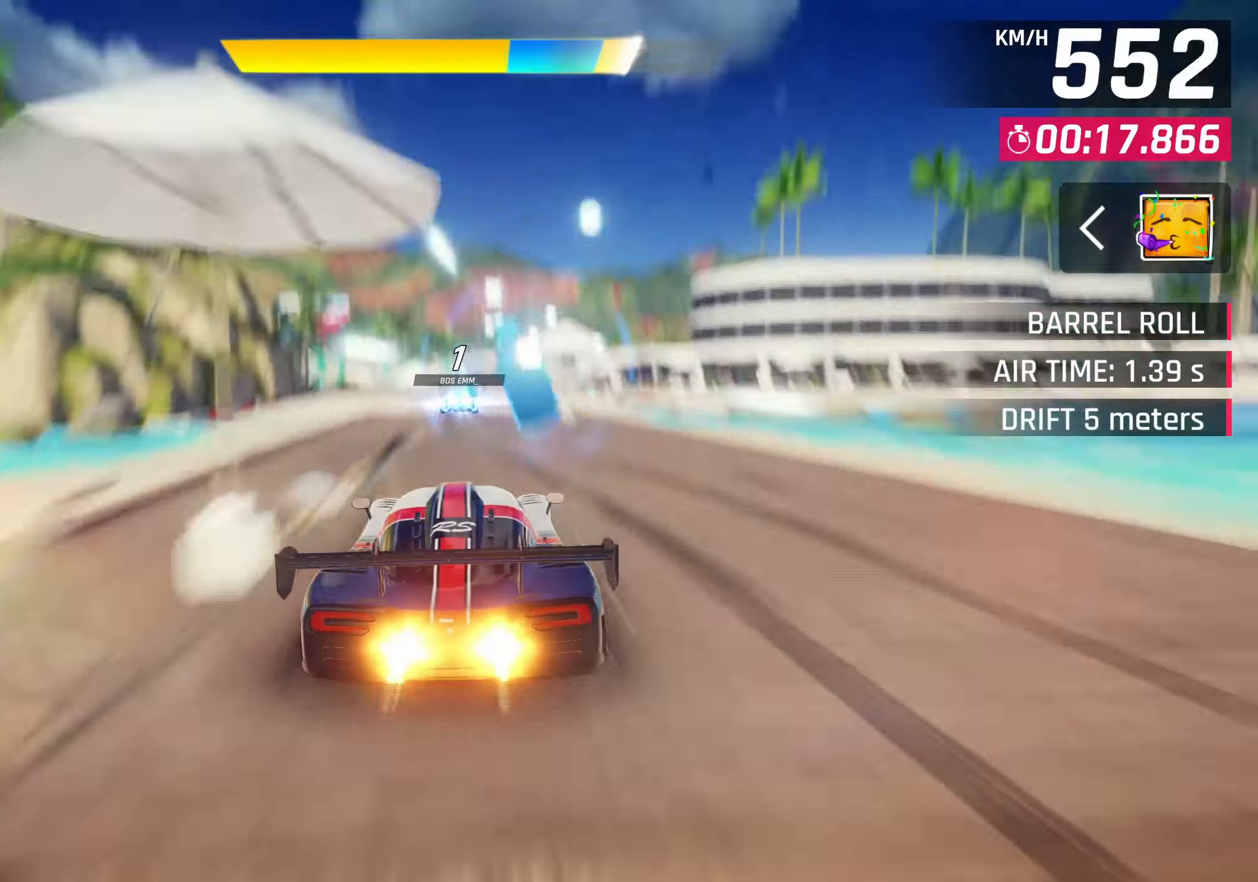
Gameplay with a controller (PlayStation layout); each line is a JSON object with the inputs held at the frame after it (dt_ms = milliseconds from this image to that frame). "events" lists button and stick changes between this image and that frame as [ms after this image, input, new state], when the widget could be followed in between.
{"dt_ms": 500, "buttons": [], "left_stick": "up-right", "right_stick": "center", "events": [[83, "SQUARE", "down"], [117, "CROSS", "down"], [117, "SQUARE", "up"], [133, "left_stick", "up-right"], [267, "CROSS", "up"]]}
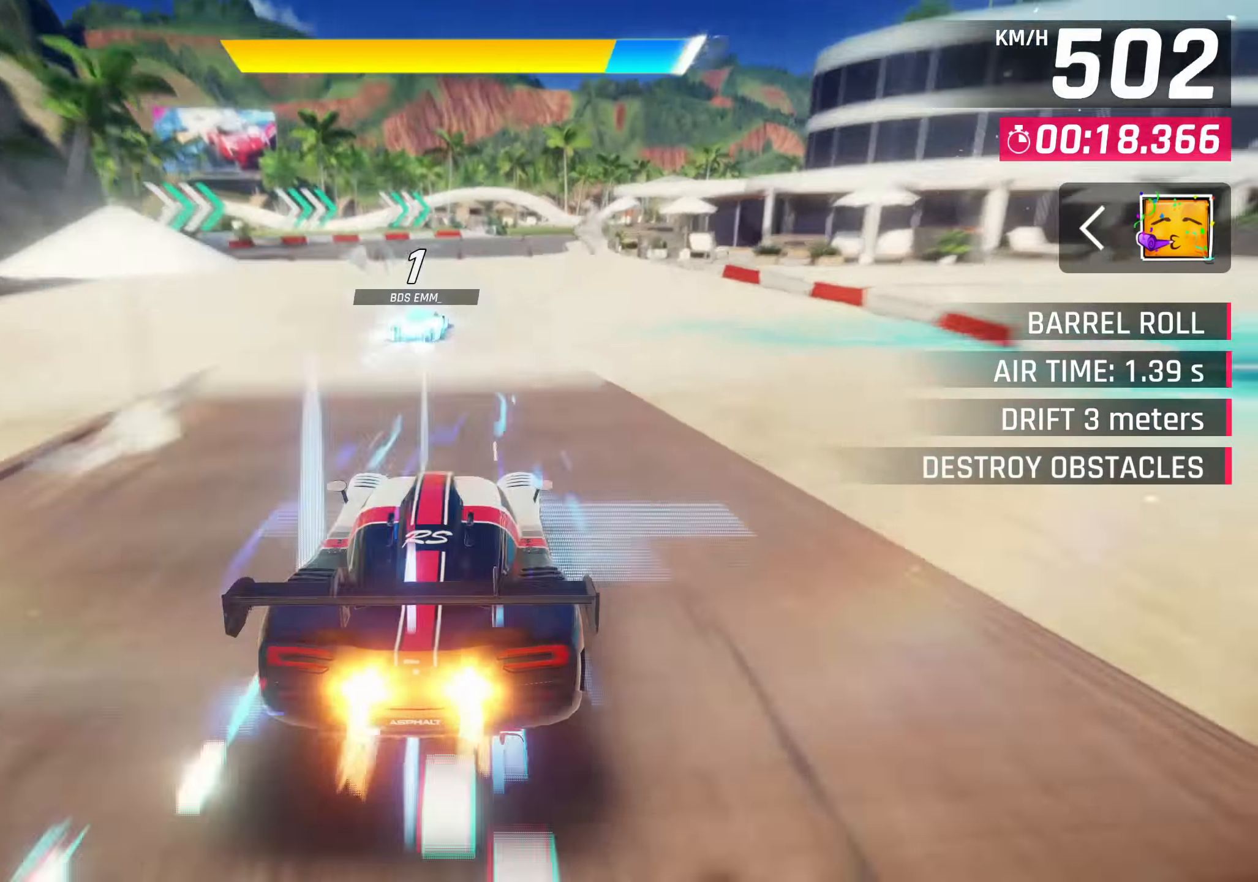
{"dt_ms": 500, "buttons": ["R2"], "left_stick": "right", "right_stick": "center", "events": [[67, "SQUARE", "down"], [100, "left_stick", "right"], [183, "SQUARE", "up"], [467, "R2", "down"]]}
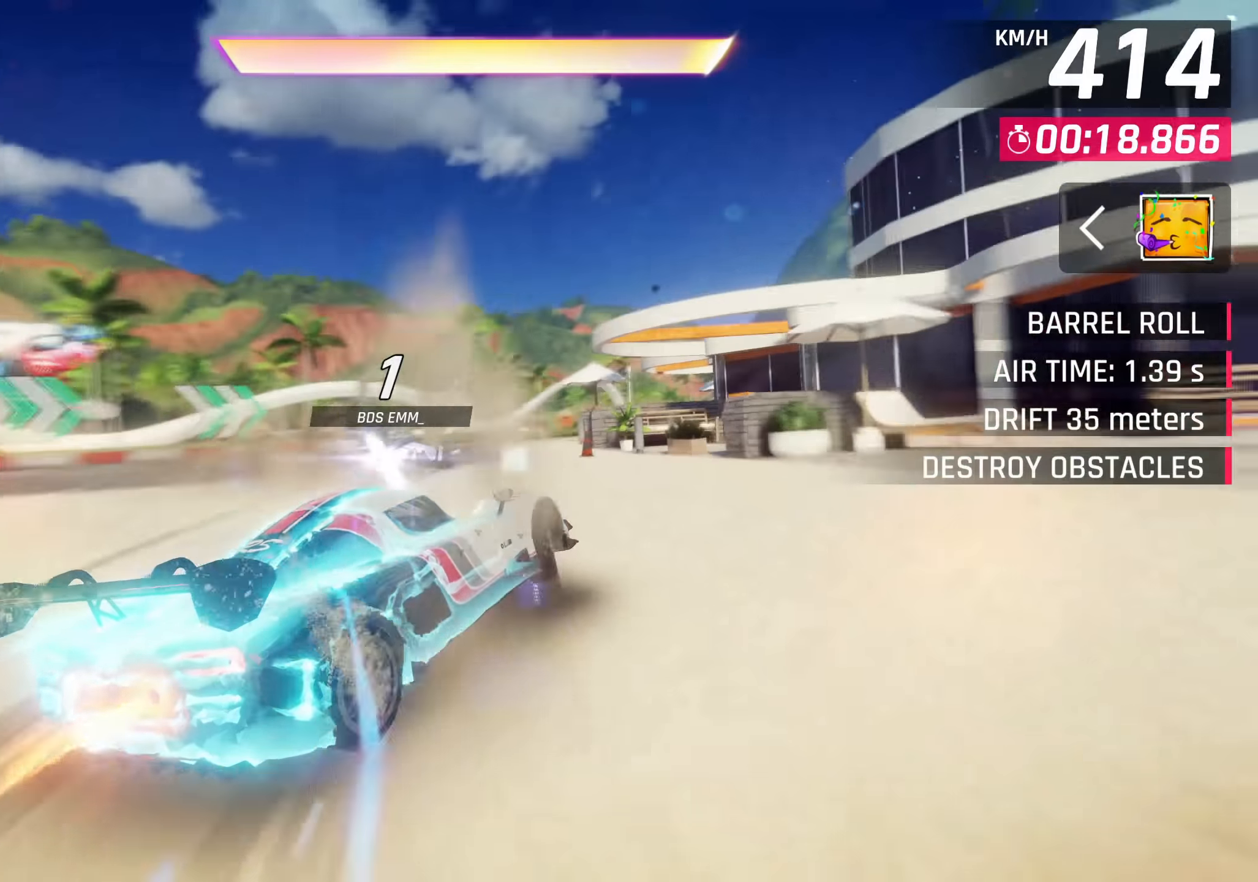
{"dt_ms": 500, "buttons": ["L3"], "left_stick": "right", "right_stick": "center", "events": [[50, "L2", "down"], [117, "L3", "down"], [167, "R2", "up"], [283, "L2", "up"]]}
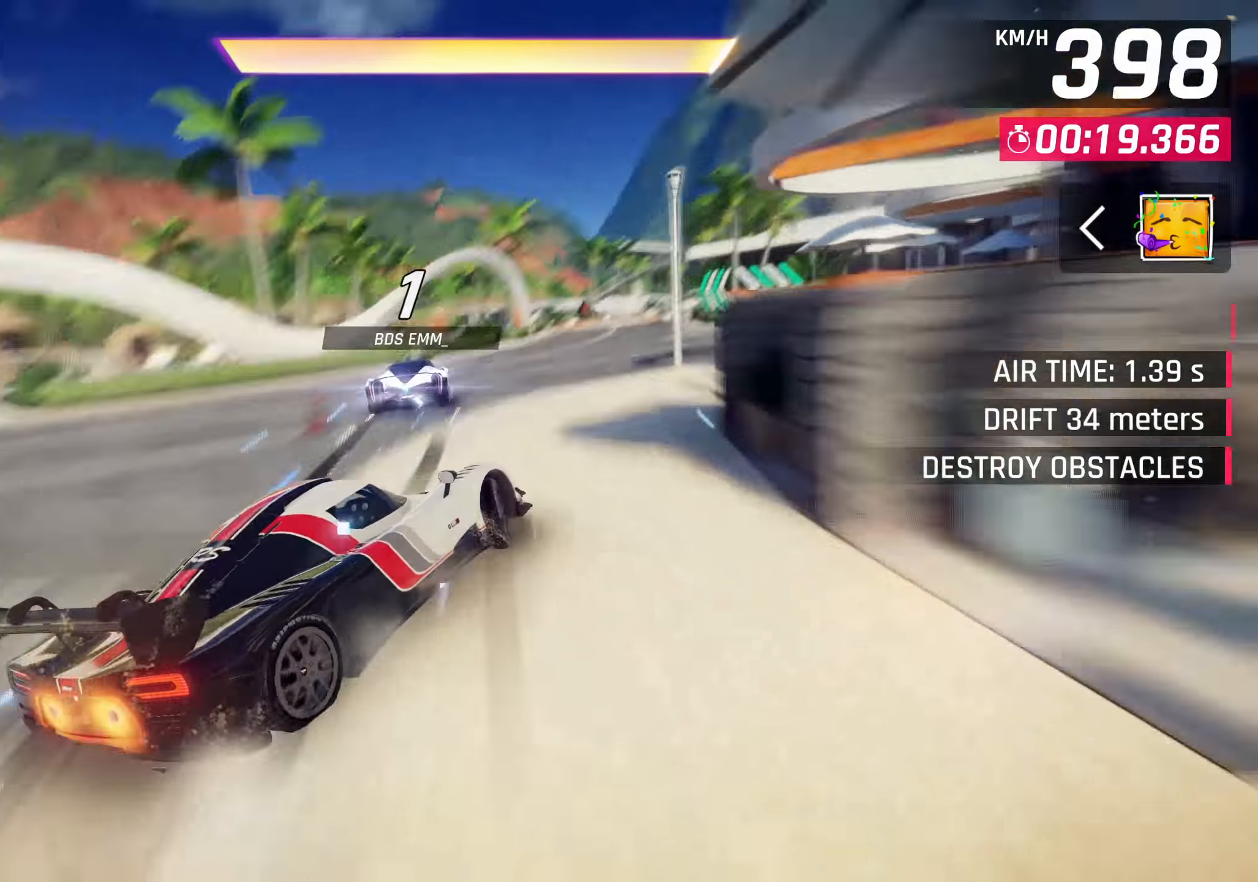
{"dt_ms": 500, "buttons": [], "left_stick": "center", "right_stick": "center", "events": [[83, "L3", "up"], [133, "left_stick", "center"], [150, "SQUARE", "down"], [300, "SQUARE", "up"]]}
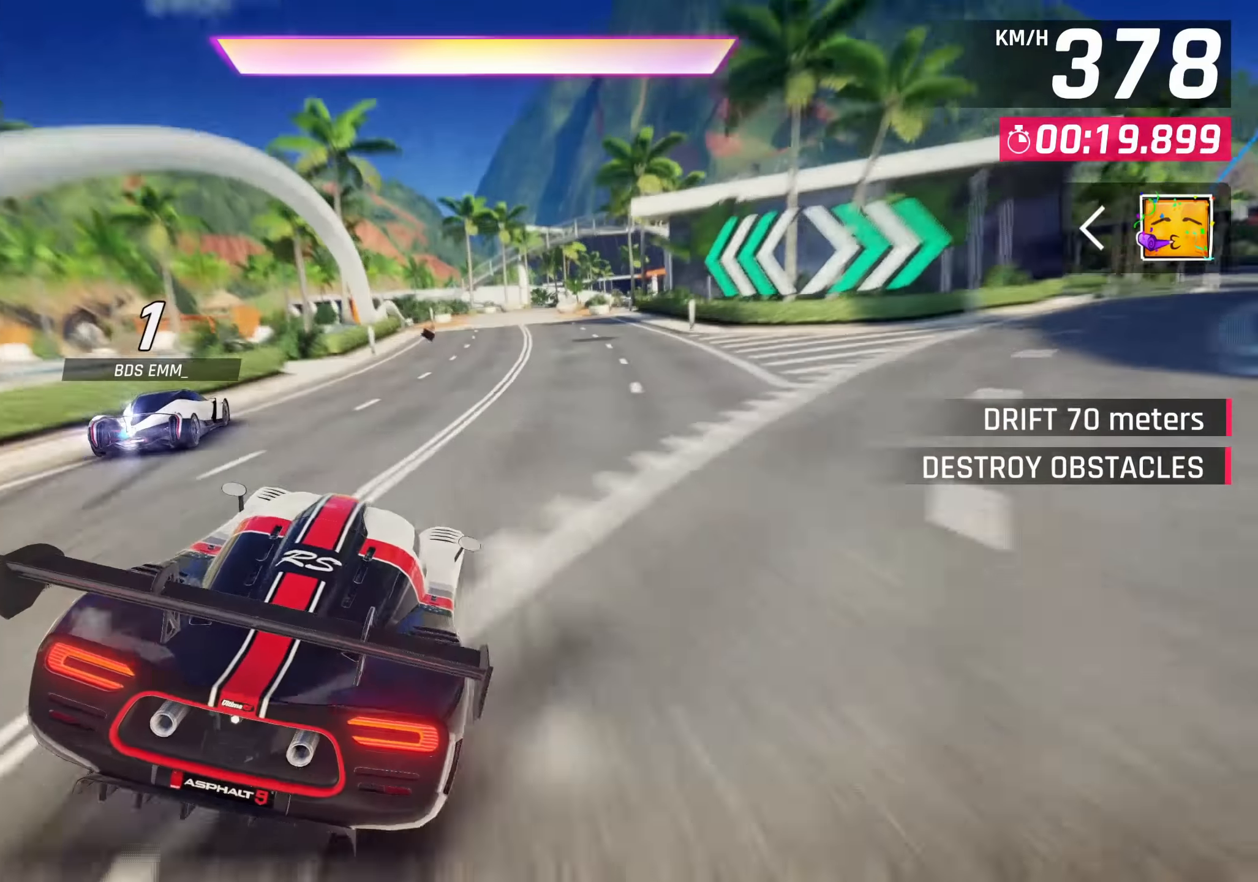
{"dt_ms": 500, "buttons": [], "left_stick": "right", "right_stick": "center", "events": [[283, "CROSS", "down"], [417, "CROSS", "up"], [433, "left_stick", "right"]]}
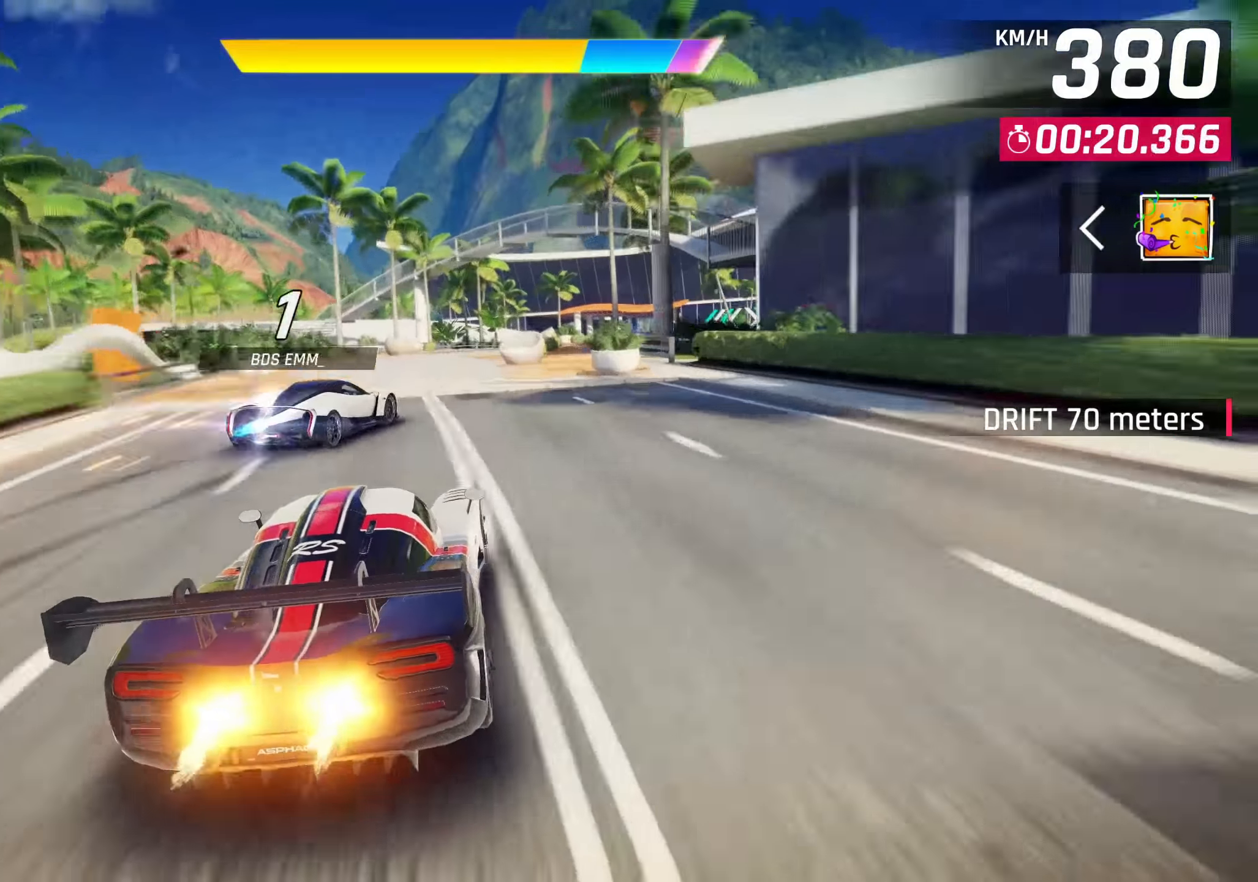
{"dt_ms": 500, "buttons": [], "left_stick": "right", "right_stick": "center", "events": []}
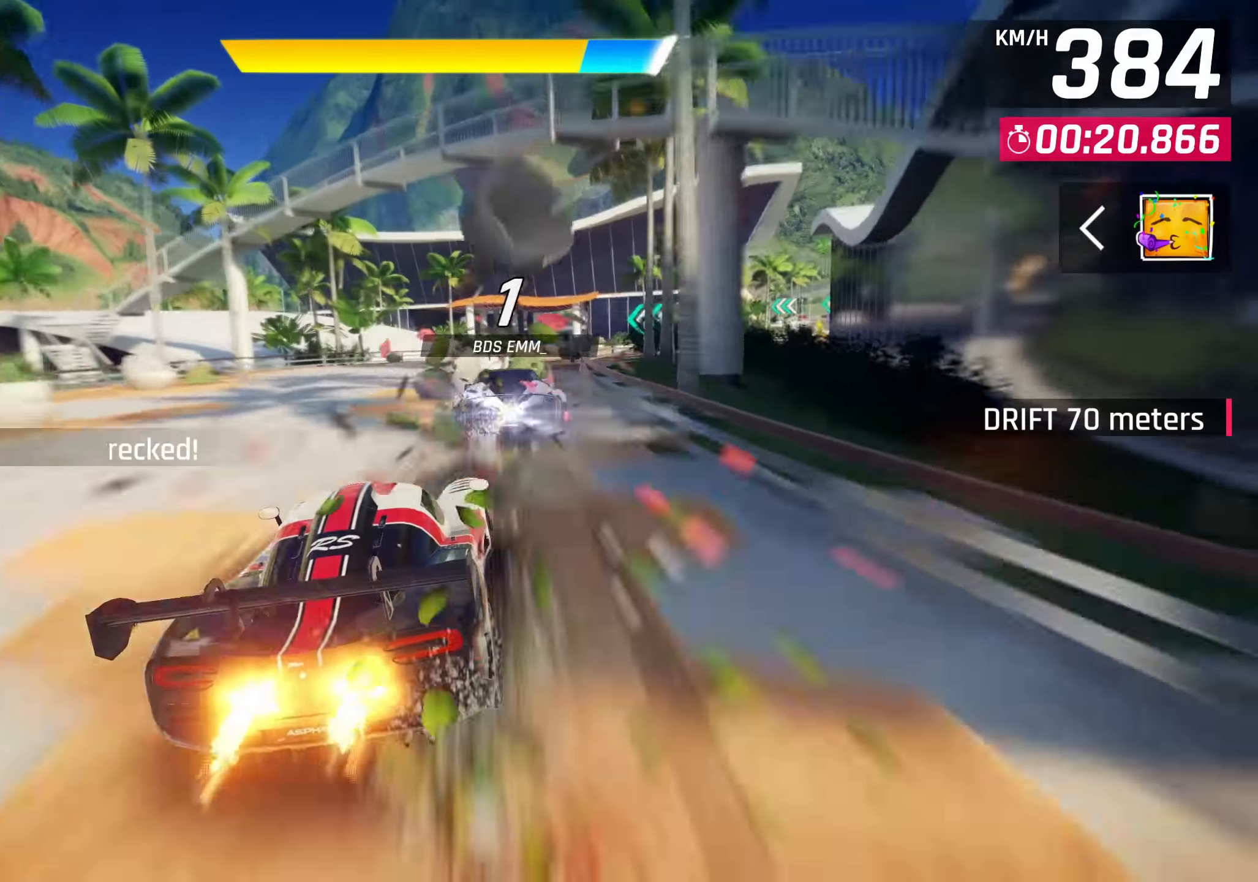
{"dt_ms": 500, "buttons": [], "left_stick": "right", "right_stick": "center", "events": [[17, "CROSS", "down"], [183, "CROSS", "up"]]}
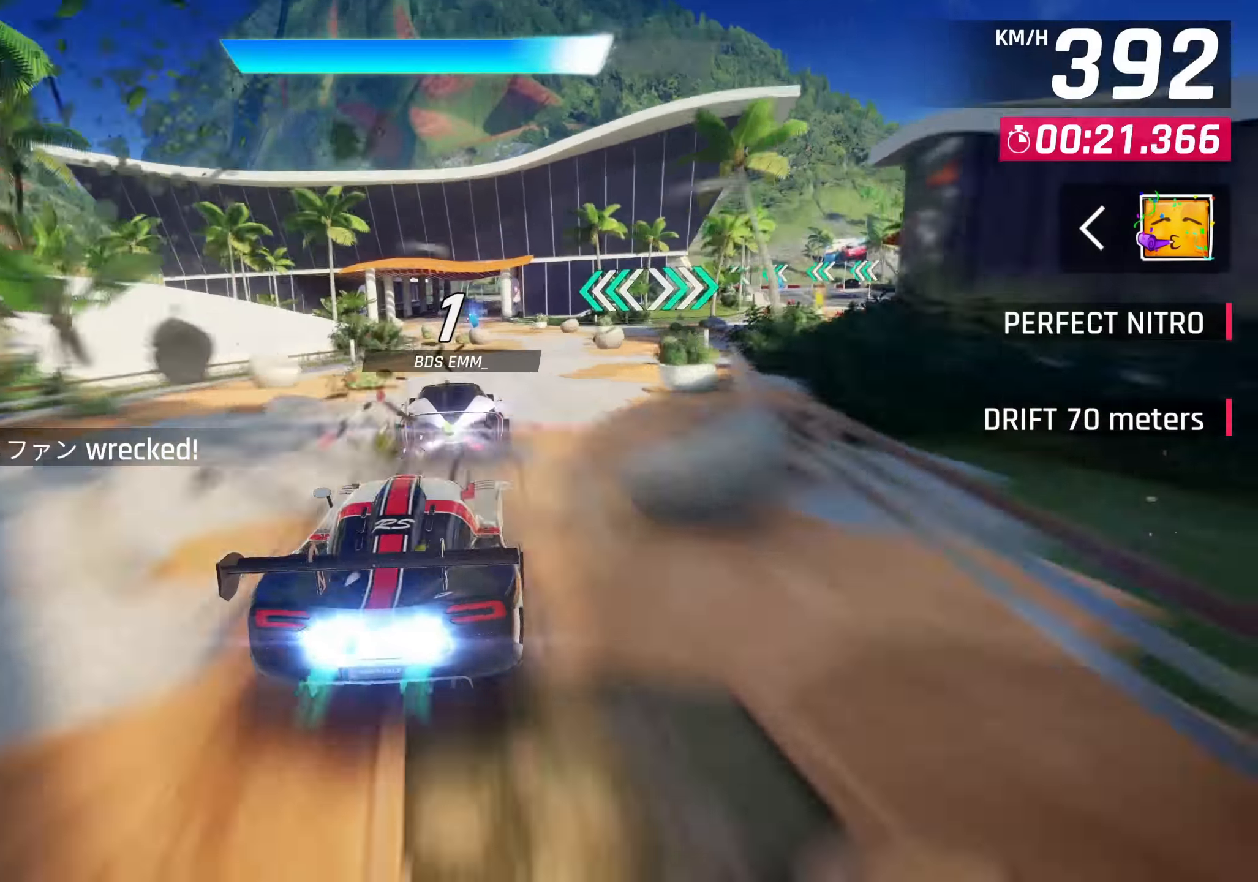
{"dt_ms": 500, "buttons": [], "left_stick": "center", "right_stick": "center", "events": [[33, "SQUARE", "down"], [183, "SQUARE", "up"], [500, "left_stick", "center"]]}
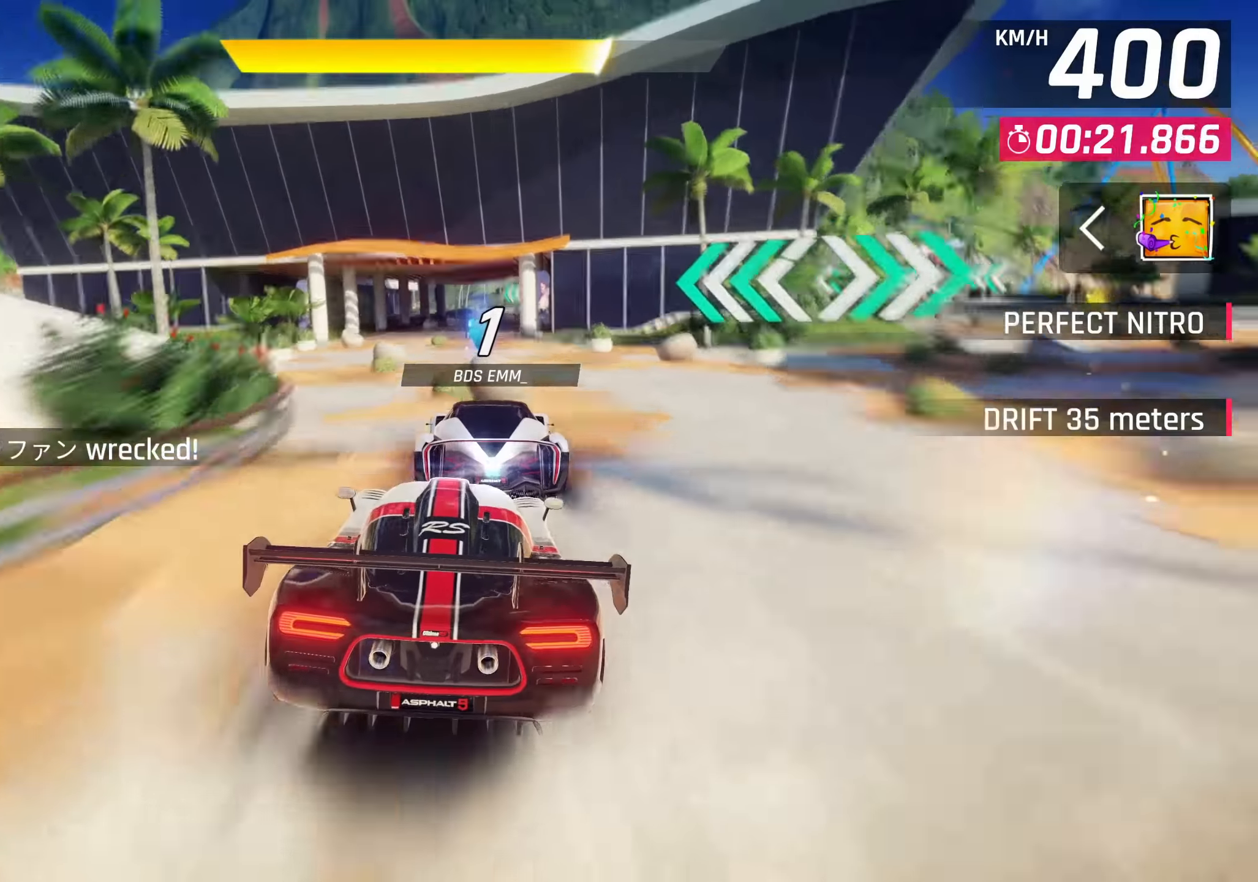
{"dt_ms": 500, "buttons": [], "left_stick": "center", "right_stick": "center", "events": []}
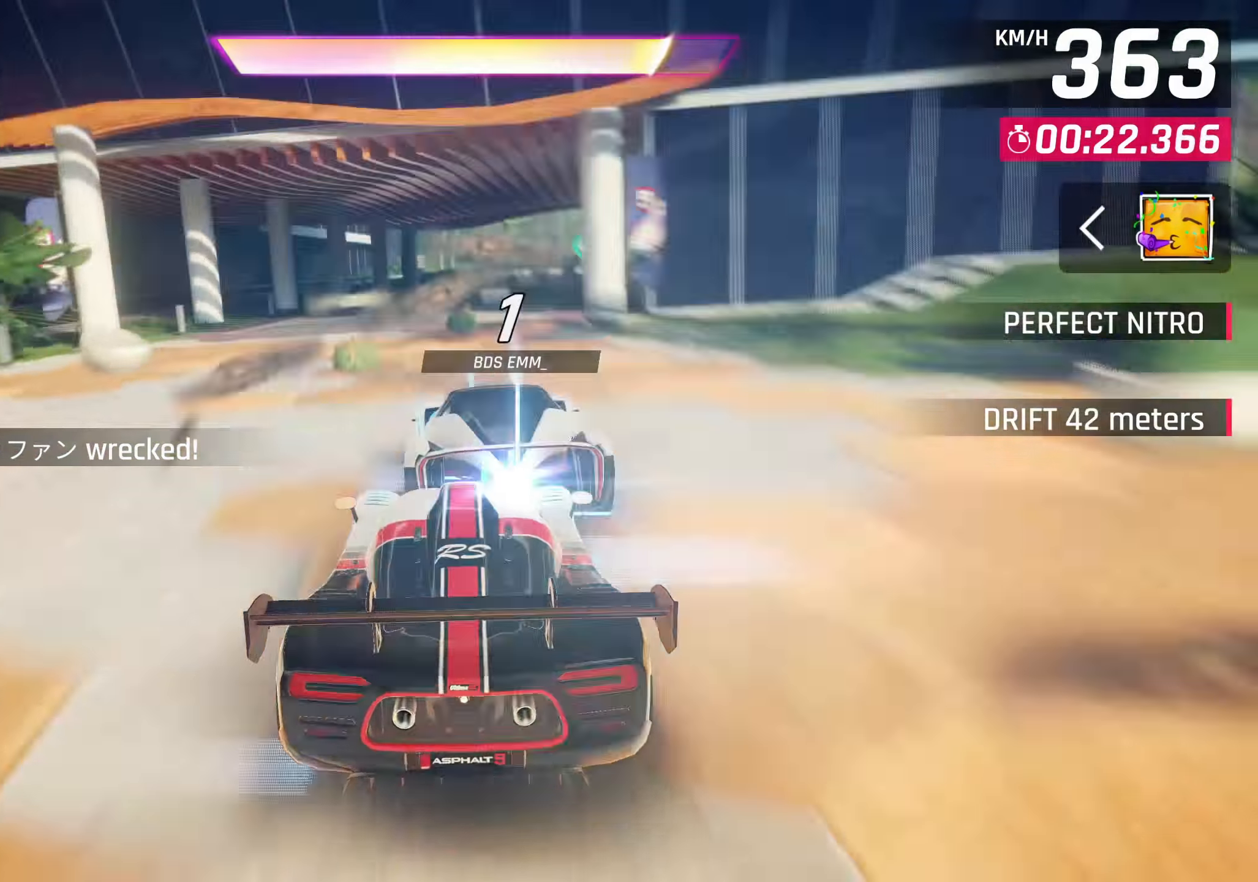
{"dt_ms": 500, "buttons": [], "left_stick": "center", "right_stick": "center", "events": []}
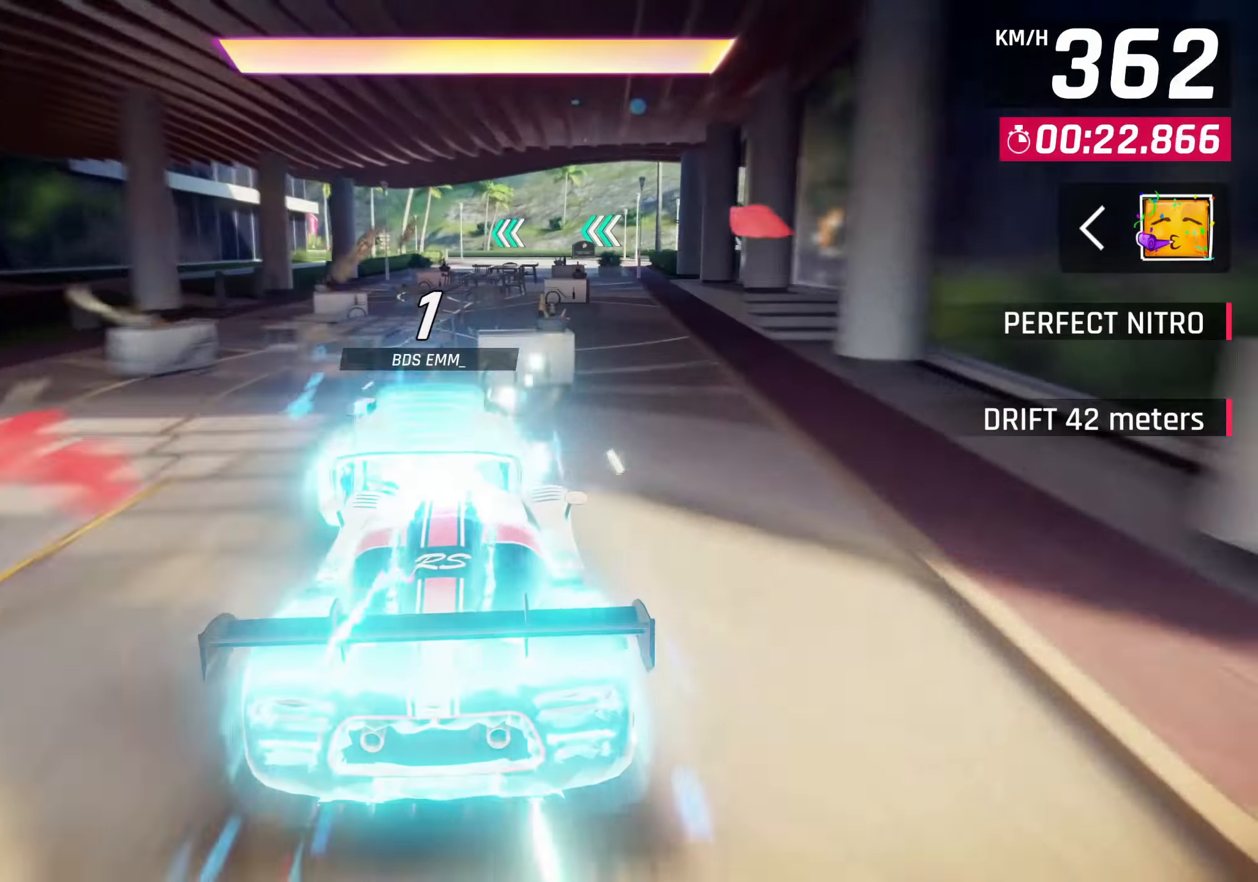
{"dt_ms": 500, "buttons": [], "left_stick": "right", "right_stick": "center", "events": [[483, "left_stick", "right"]]}
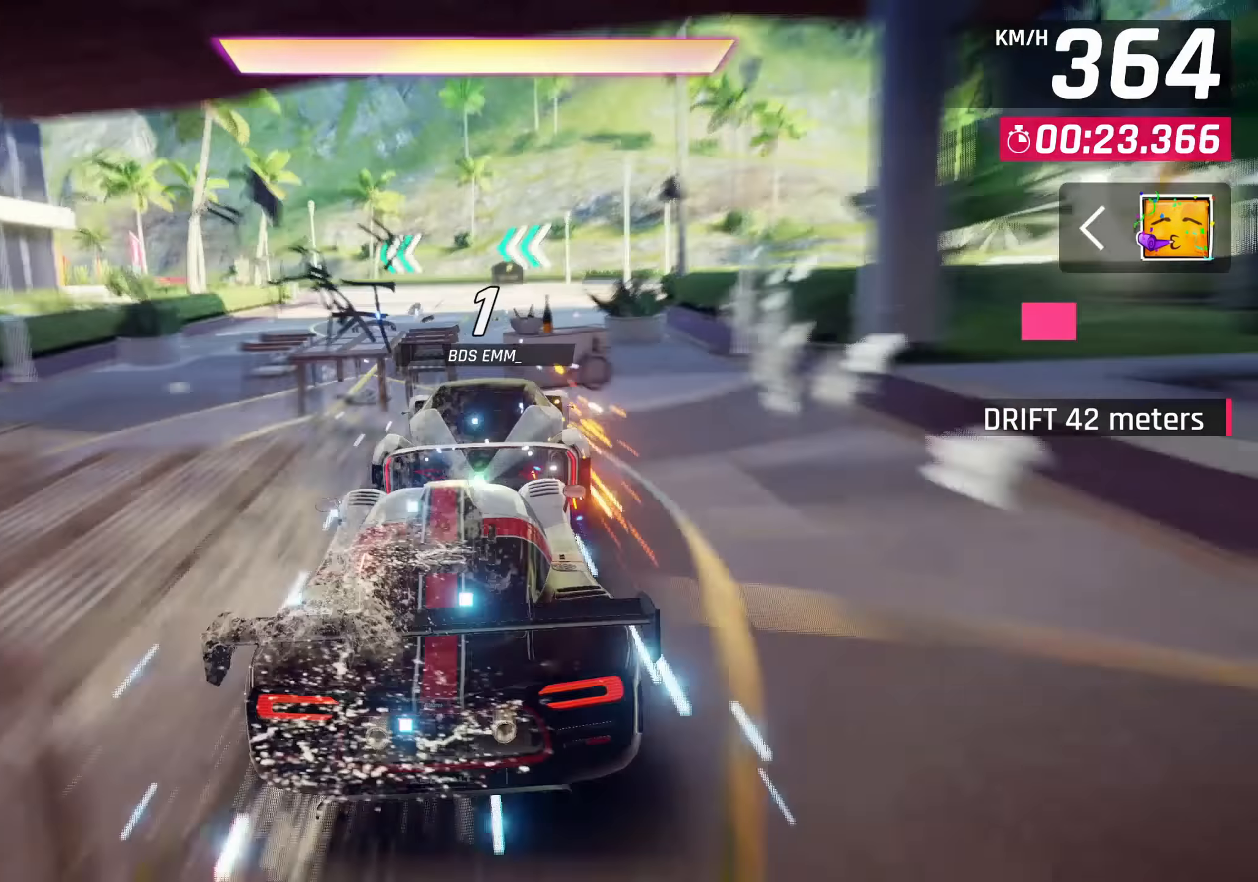
{"dt_ms": 500, "buttons": [], "left_stick": "center", "right_stick": "center", "events": [[317, "left_stick", "center"]]}
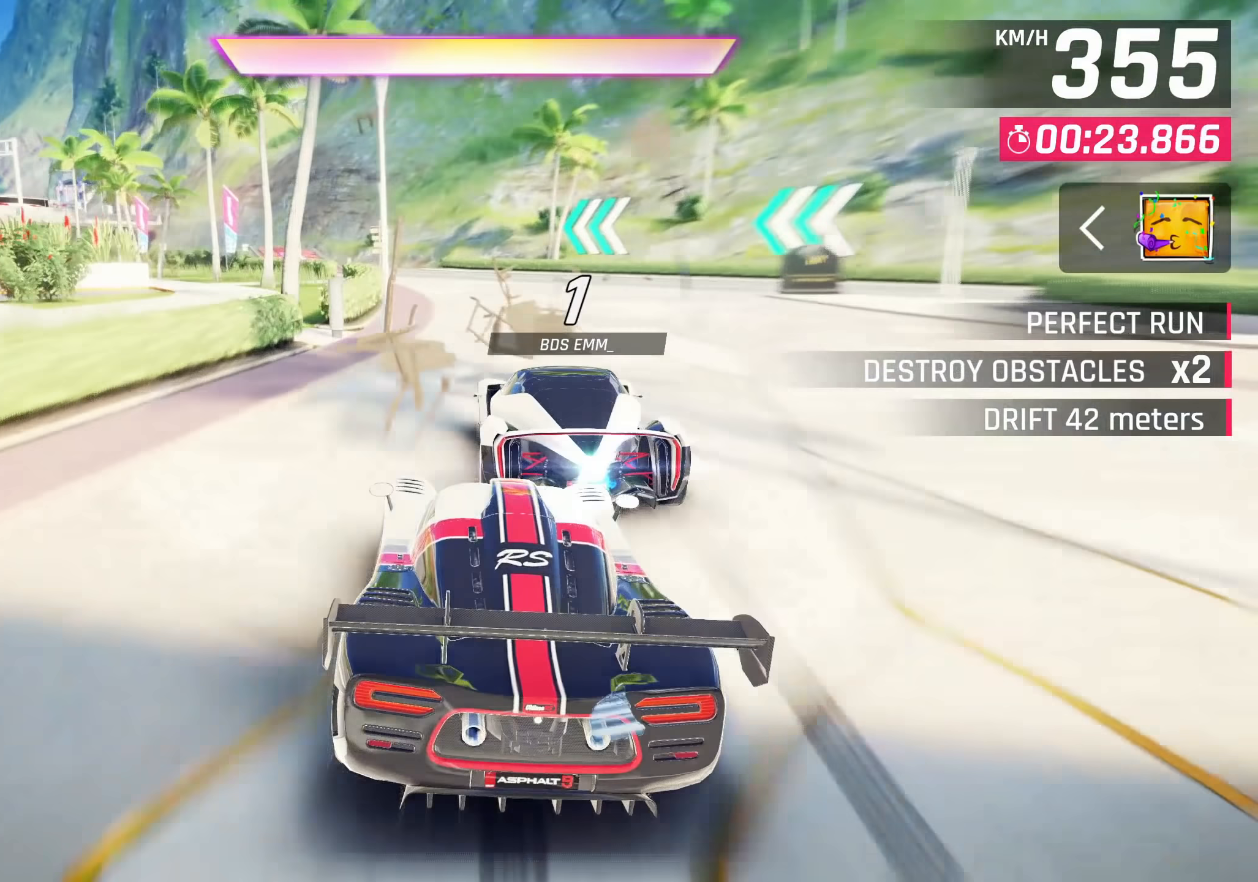
{"dt_ms": 500, "buttons": ["CROSS", "R1"], "left_stick": "down-left", "right_stick": "center", "events": [[450, "CROSS", "down"], [450, "R1", "down"], [450, "left_stick", "down-left"]]}
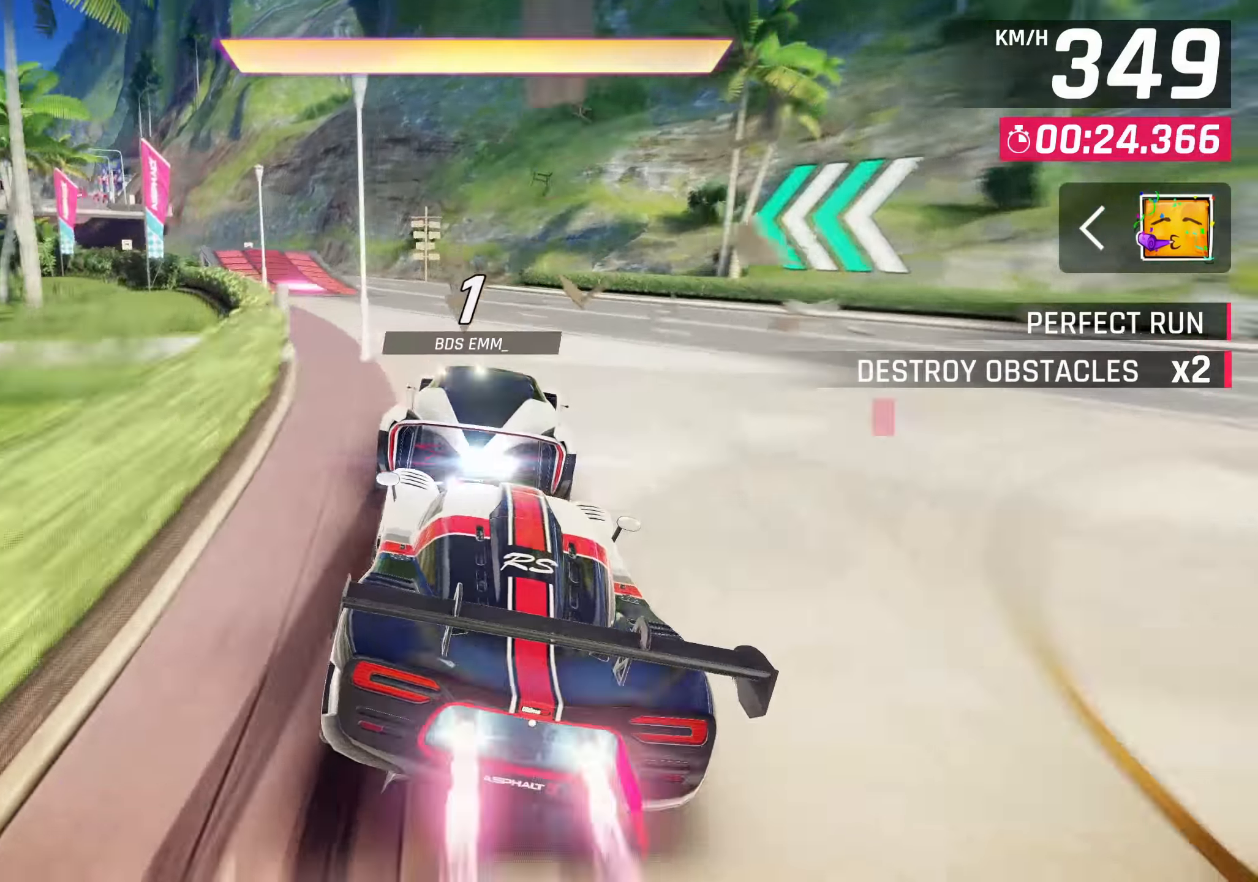
{"dt_ms": 500, "buttons": [], "left_stick": "down-left", "right_stick": "center", "events": [[150, "CROSS", "up"], [150, "R1", "up"]]}
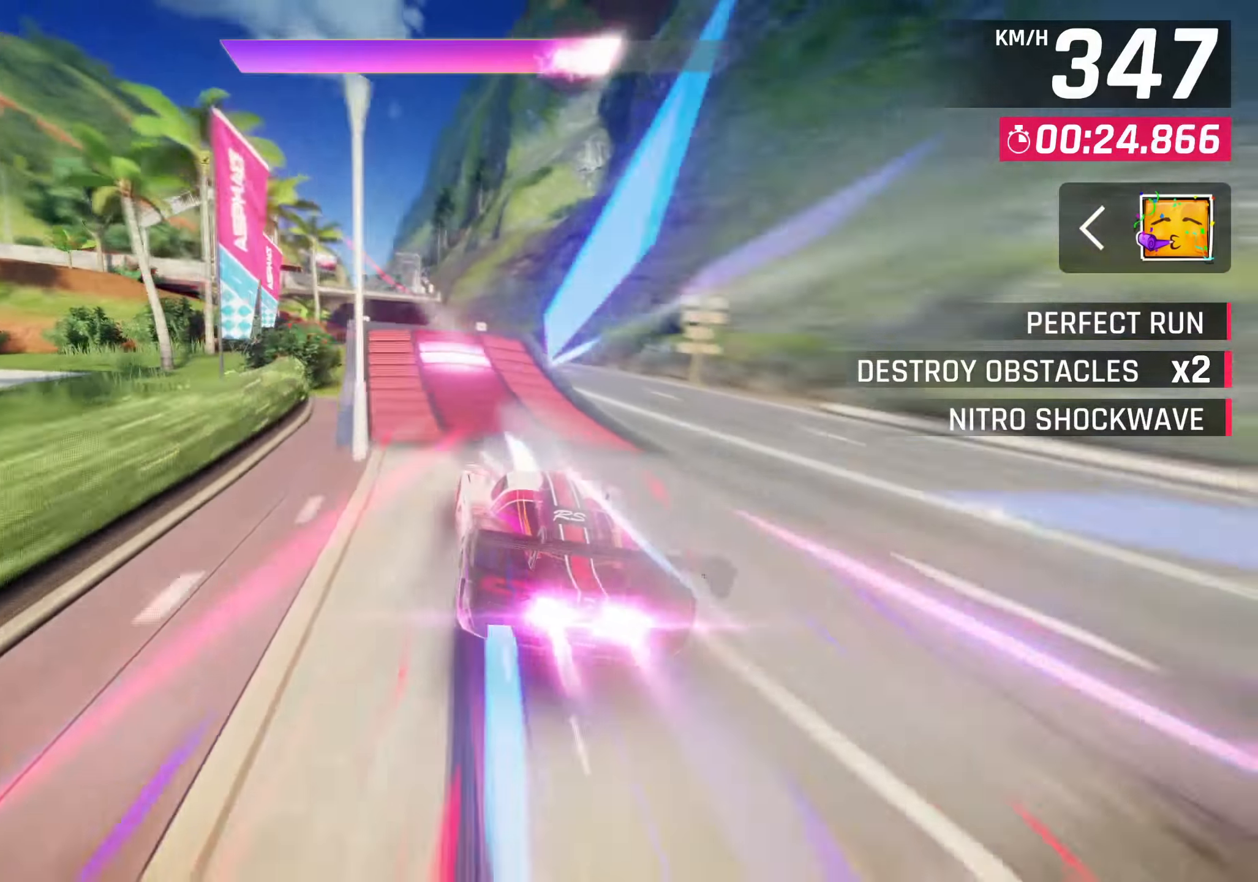
{"dt_ms": 500, "buttons": [], "left_stick": "down-left", "right_stick": "center", "events": []}
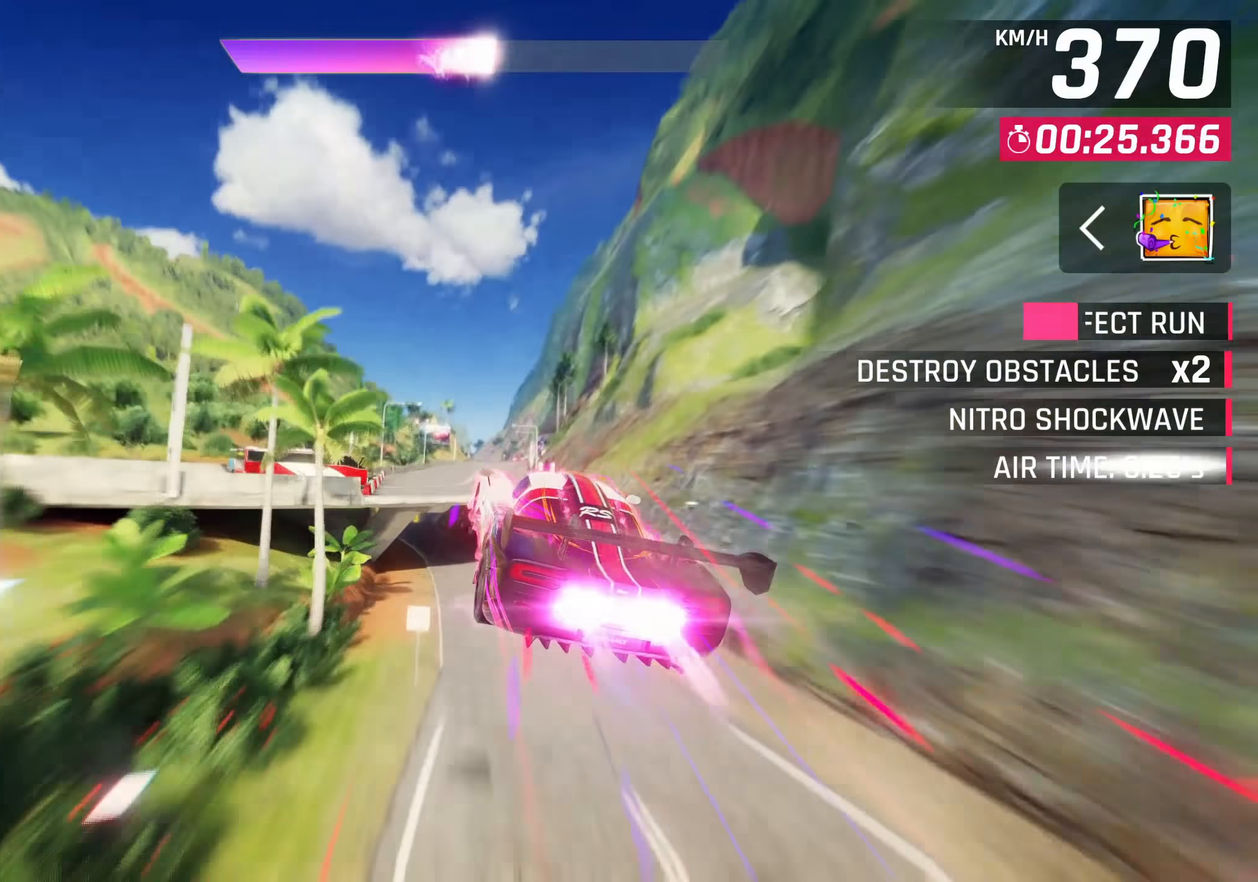
{"dt_ms": 1000, "buttons": ["CROSS"], "left_stick": "center", "right_stick": "center"}
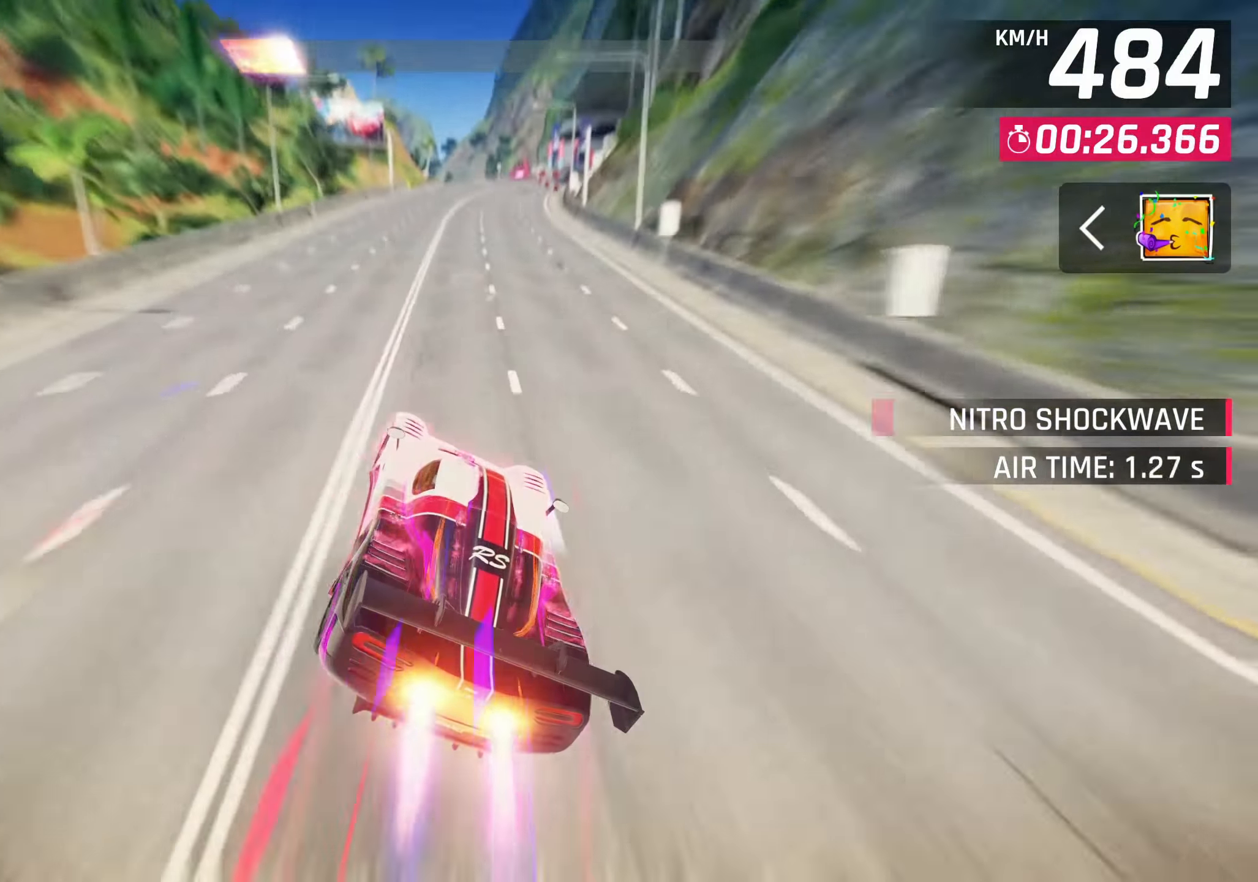
{"dt_ms": 500, "buttons": [], "left_stick": "center", "right_stick": "center", "events": [[83, "CROSS", "up"], [250, "SQUARE", "down"], [283, "CROSS", "down"], [283, "SQUARE", "up"], [433, "CROSS", "up"]]}
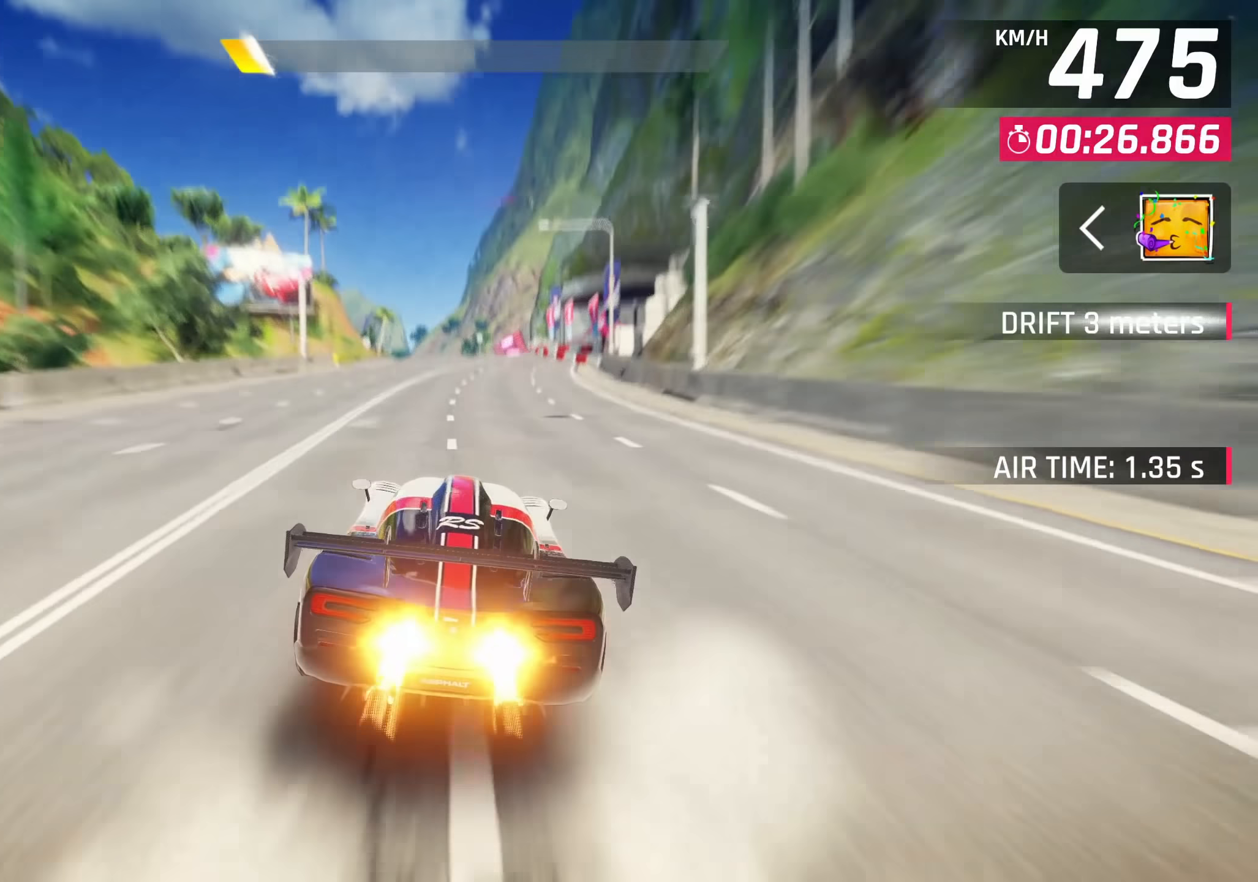
{"dt_ms": 500, "buttons": ["CROSS", "SQUARE"], "left_stick": "center", "right_stick": "center", "events": [[117, "SQUARE", "down"], [150, "CROSS", "down"], [150, "SQUARE", "up"], [300, "CROSS", "up"], [467, "SQUARE", "down"], [500, "CROSS", "down"]]}
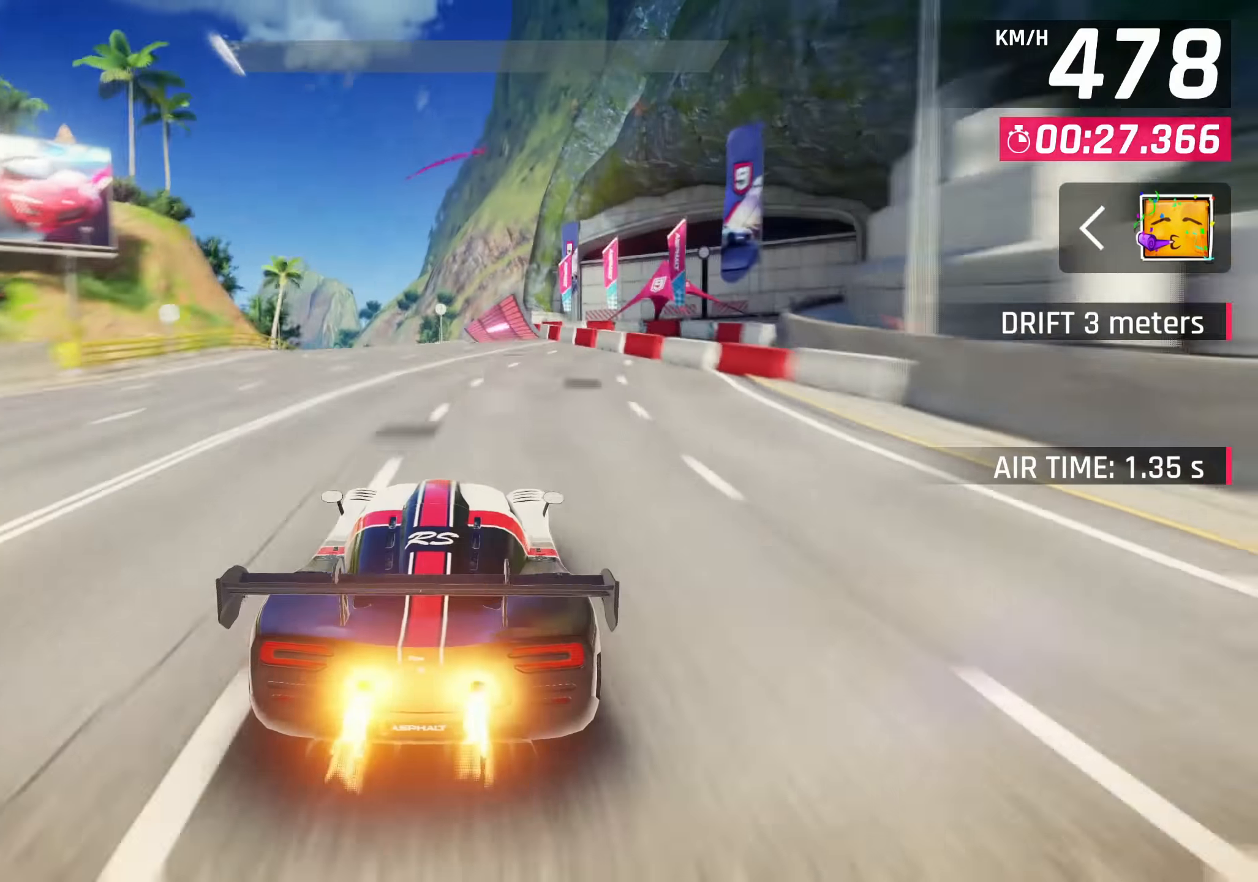
{"dt_ms": 500, "buttons": ["R1"], "left_stick": "center", "right_stick": "center", "events": [[17, "SQUARE", "up"], [150, "CROSS", "up"], [300, "SQUARE", "down"], [350, "CROSS", "down"], [350, "SQUARE", "up"], [467, "CROSS", "up"], [483, "R1", "down"]]}
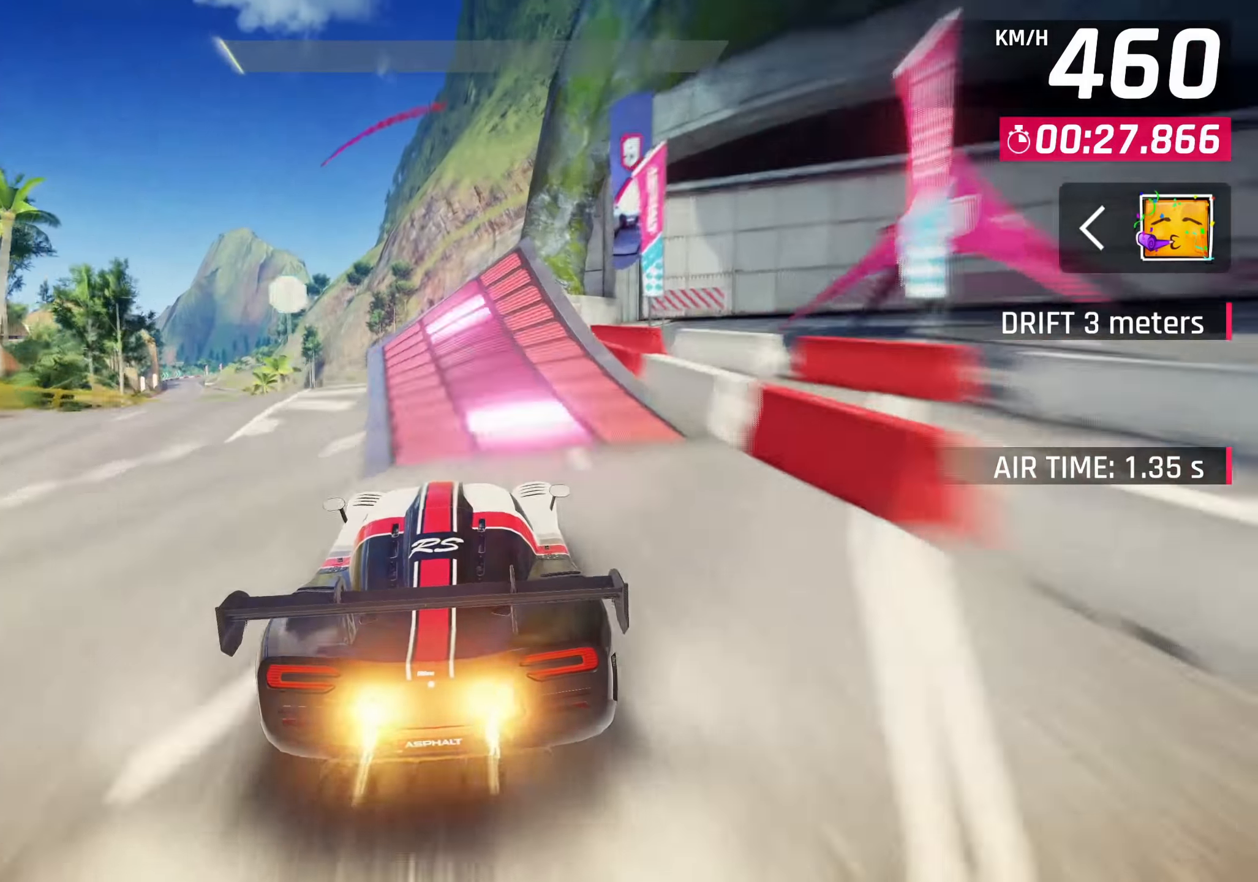
{"dt_ms": 500, "buttons": [], "left_stick": "left", "right_stick": "center", "events": [[33, "CROSS", "down"], [133, "CROSS", "up"], [133, "R1", "up"], [167, "left_stick", "left"], [217, "CROSS", "down"], [300, "CROSS", "up"], [400, "CROSS", "down"], [433, "CROSS", "up"]]}
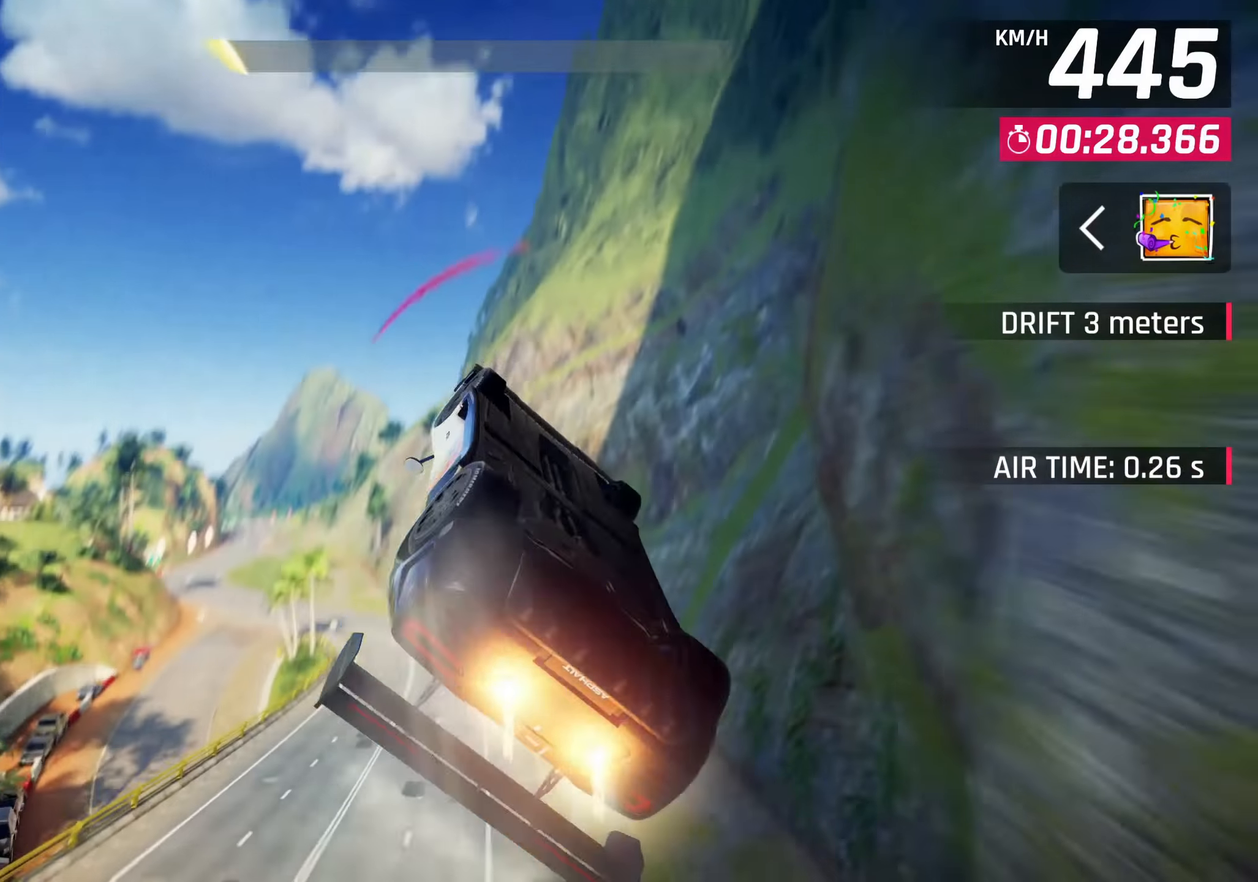
{"dt_ms": 500, "buttons": ["CROSS"], "left_stick": "left", "right_stick": "center", "events": [[33, "CROSS", "down"], [100, "CROSS", "up"], [183, "CROSS", "down"], [250, "CROSS", "up"], [333, "CROSS", "down"], [400, "CROSS", "up"], [483, "CROSS", "down"]]}
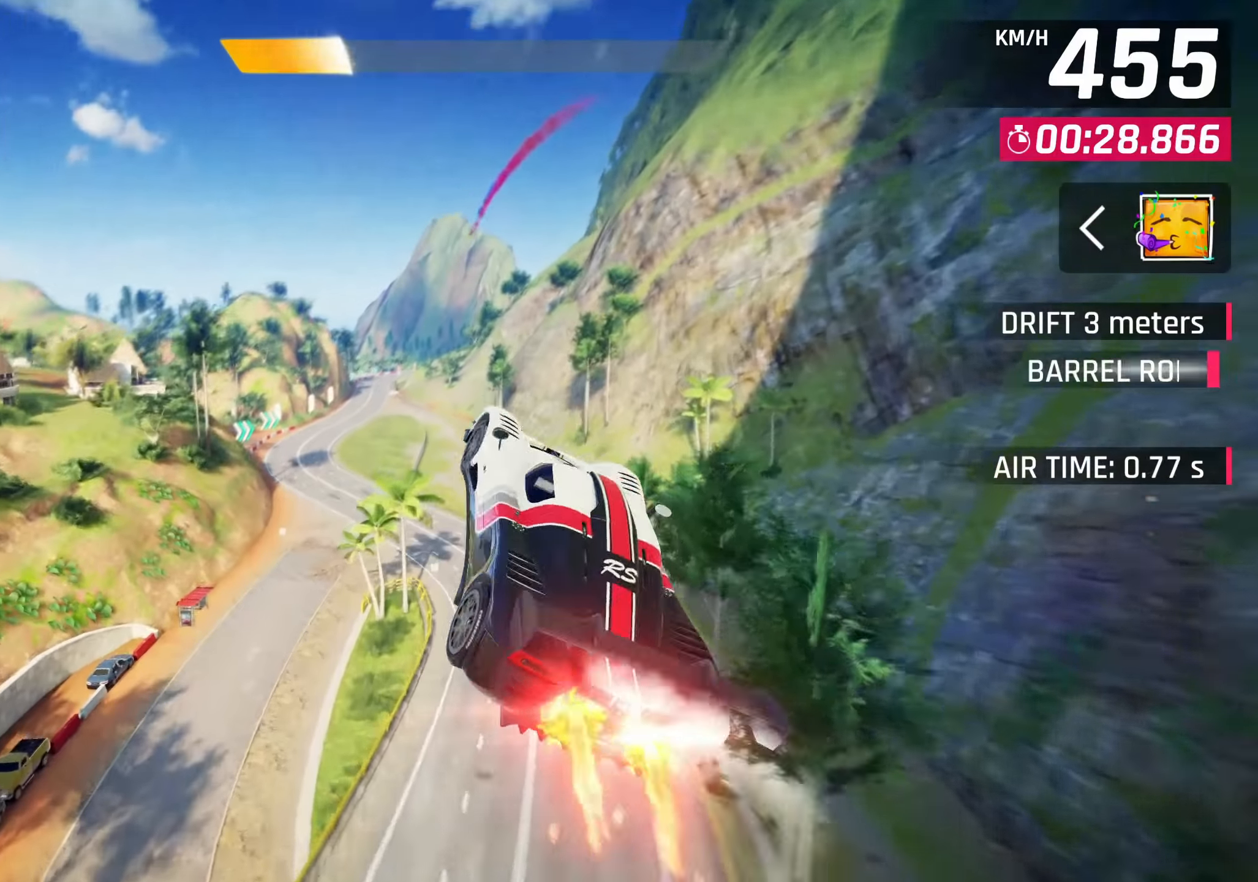
{"dt_ms": 500, "buttons": [], "left_stick": "left", "right_stick": "center", "events": [[67, "CROSS", "up"], [133, "CROSS", "down"], [233, "CROSS", "up"], [400, "SQUARE", "down"], [500, "SQUARE", "up"]]}
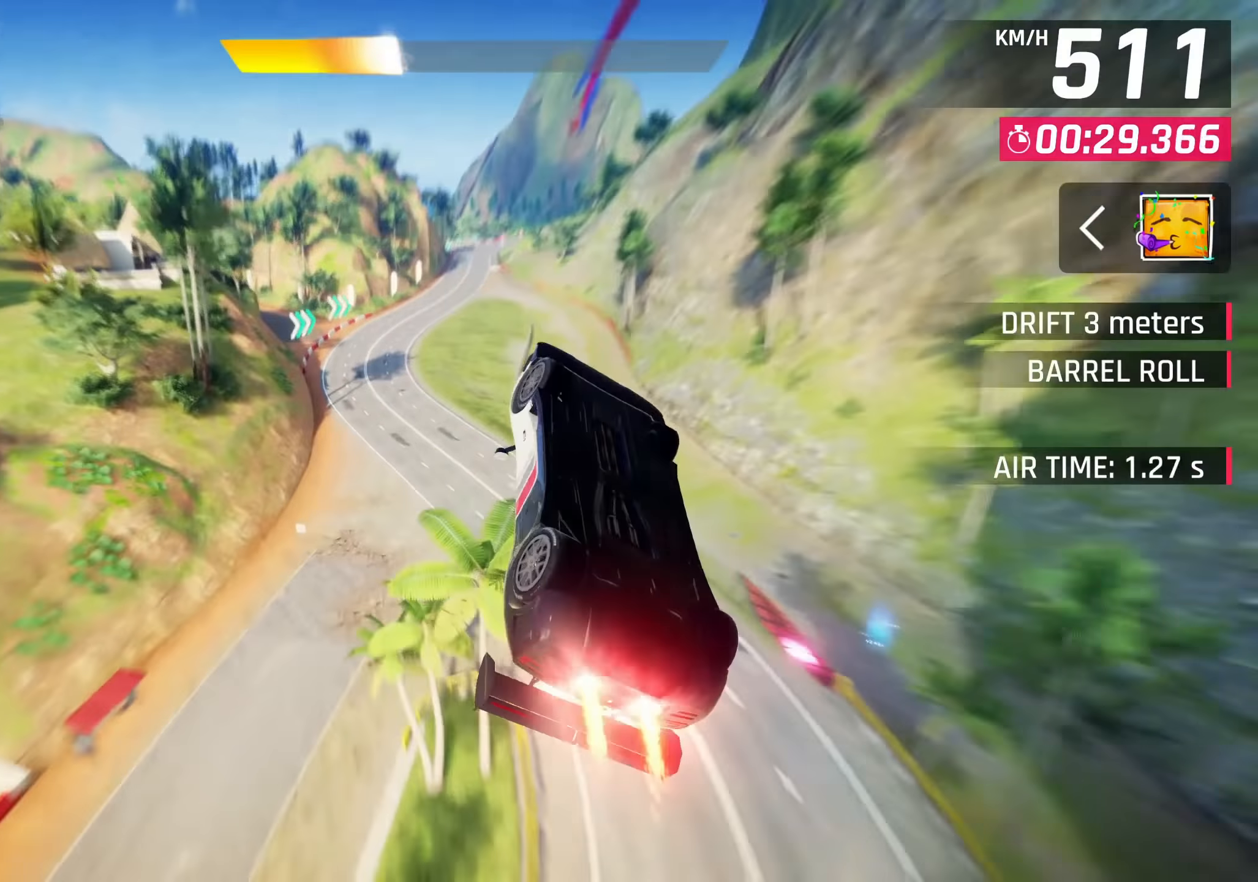
{"dt_ms": 500, "buttons": [], "left_stick": "center", "right_stick": "center", "events": [[433, "left_stick", "center"]]}
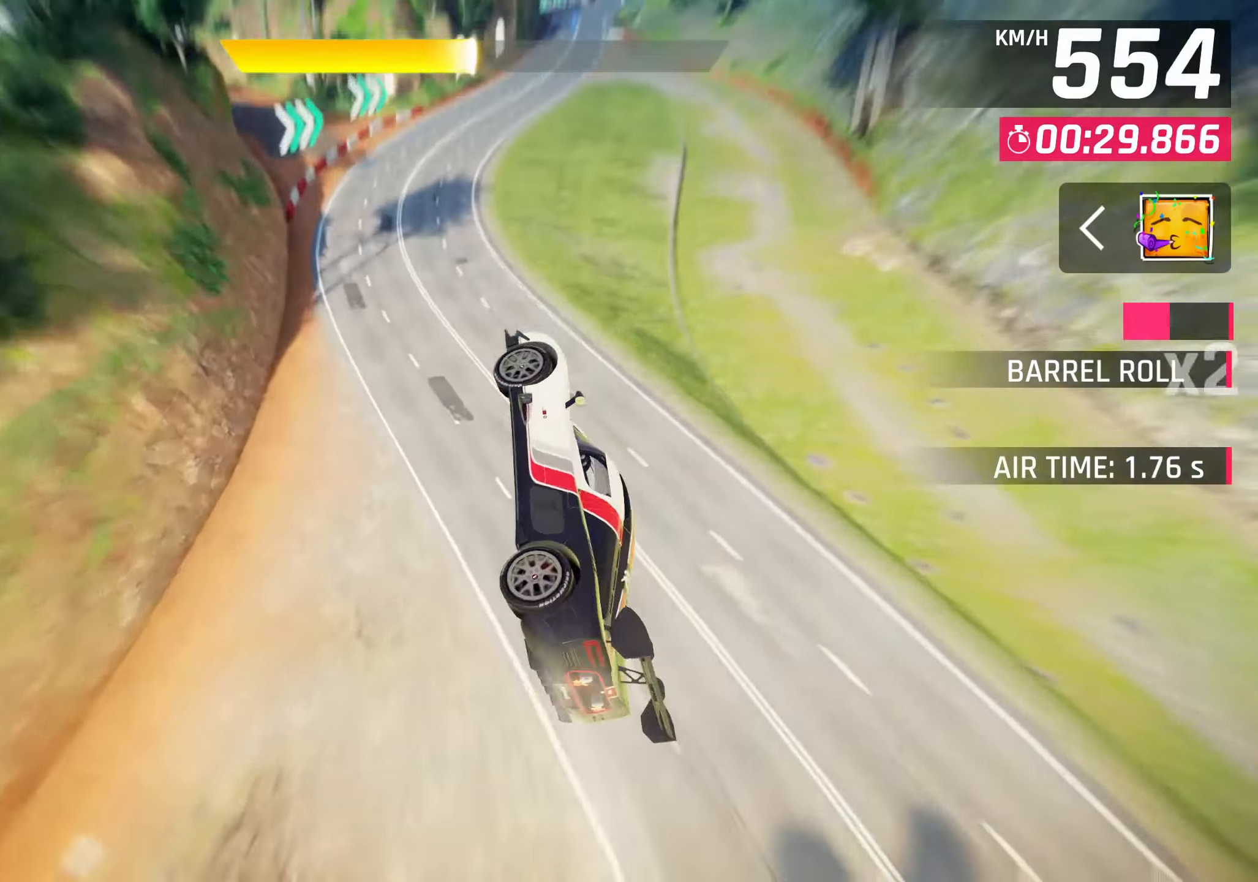
{"dt_ms": 500, "buttons": [], "left_stick": "right", "right_stick": "center", "events": [[283, "CROSS", "down"], [350, "left_stick", "right"], [417, "CROSS", "up"]]}
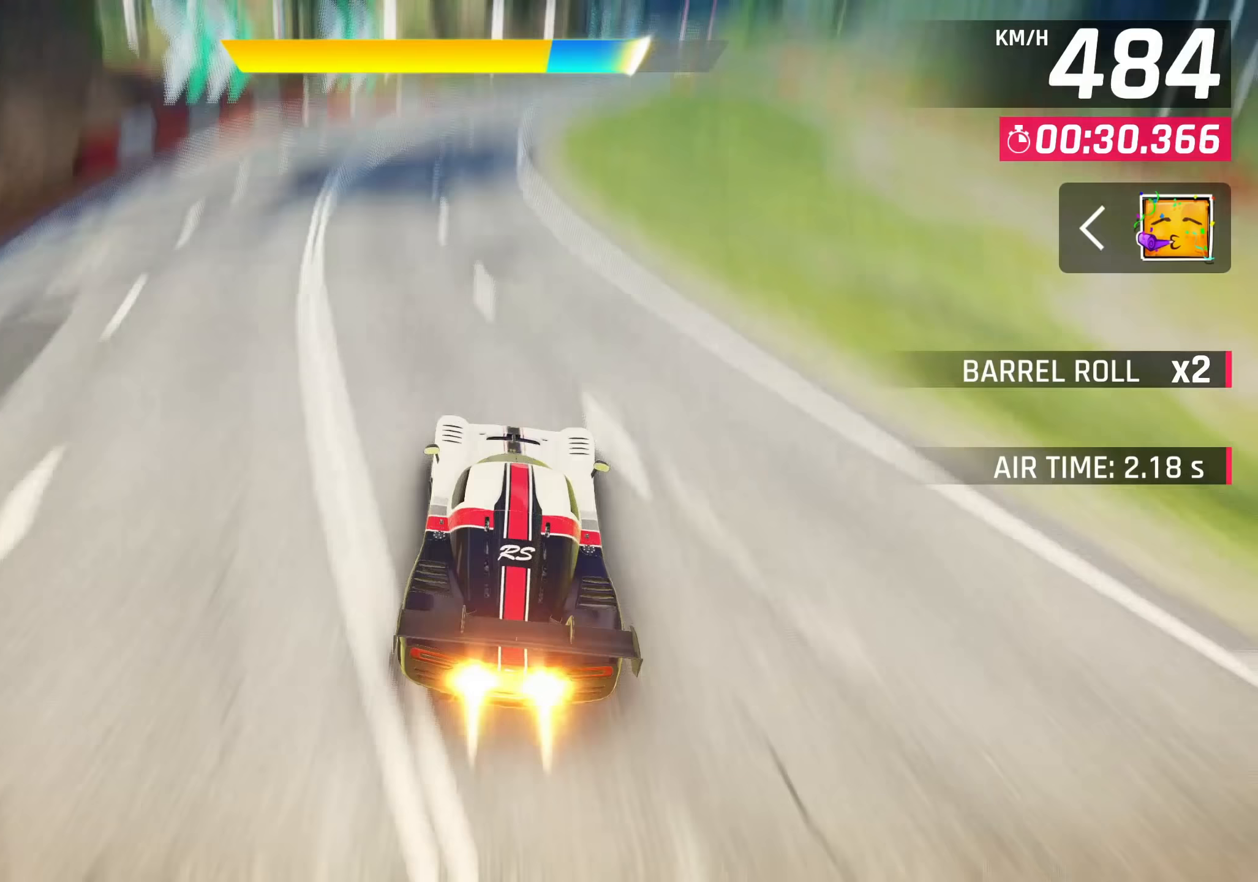
{"dt_ms": 500, "buttons": ["CROSS"], "left_stick": "right", "right_stick": "center", "events": [[417, "CROSS", "down"]]}
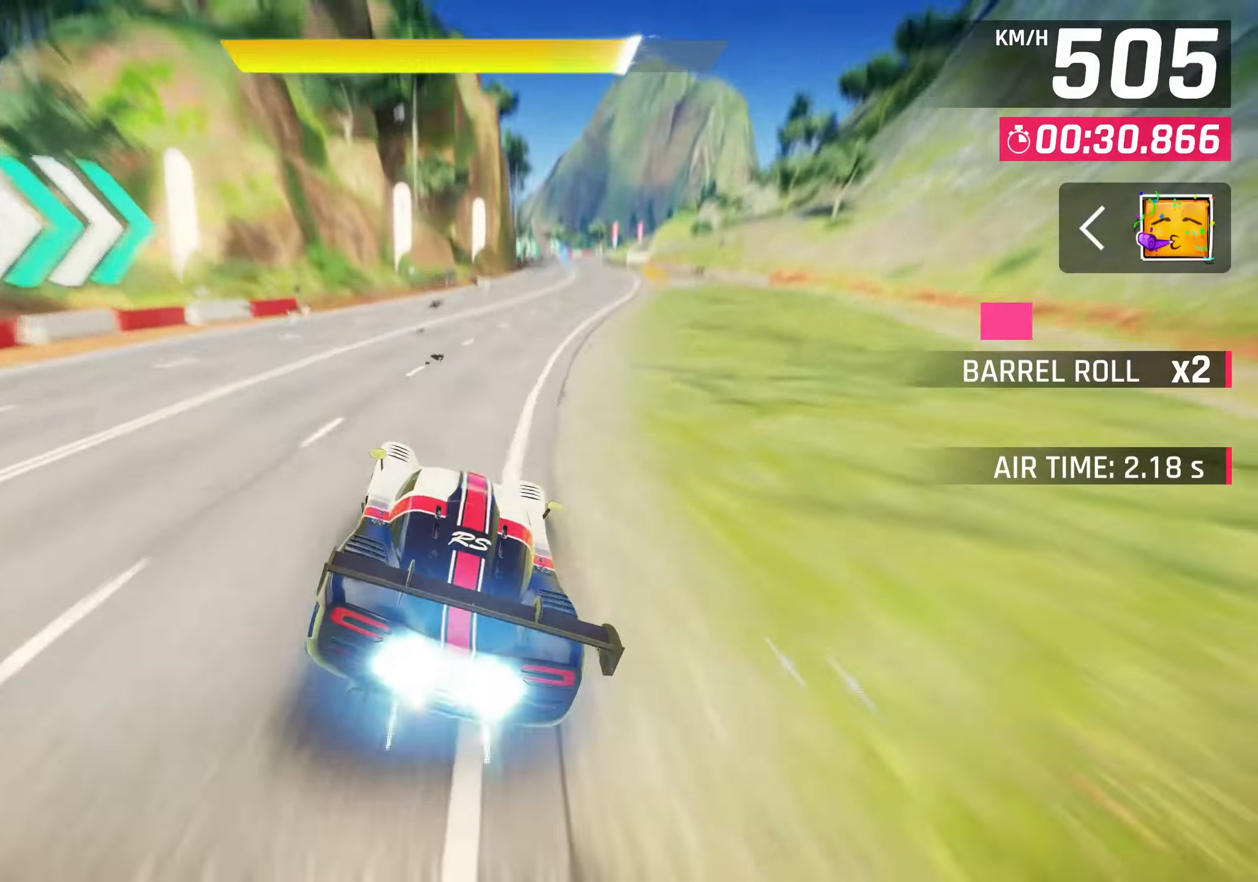
{"dt_ms": 500, "buttons": [], "left_stick": "right", "right_stick": "center", "events": [[150, "CROSS", "up"]]}
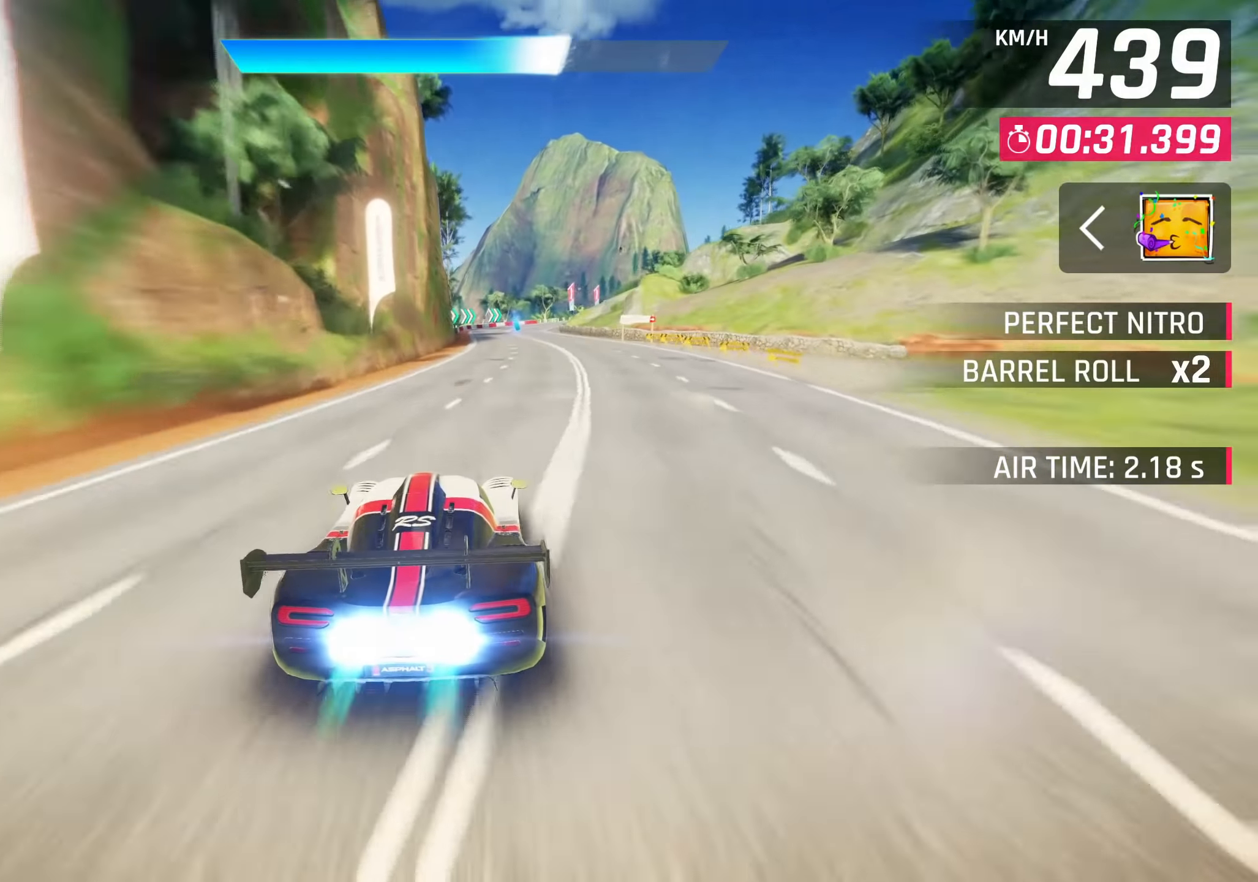
{"dt_ms": 500, "buttons": ["CROSS"], "left_stick": "center", "right_stick": "center", "events": [[250, "SQUARE", "down"], [267, "left_stick", "center"], [383, "SQUARE", "up"], [450, "CROSS", "down"]]}
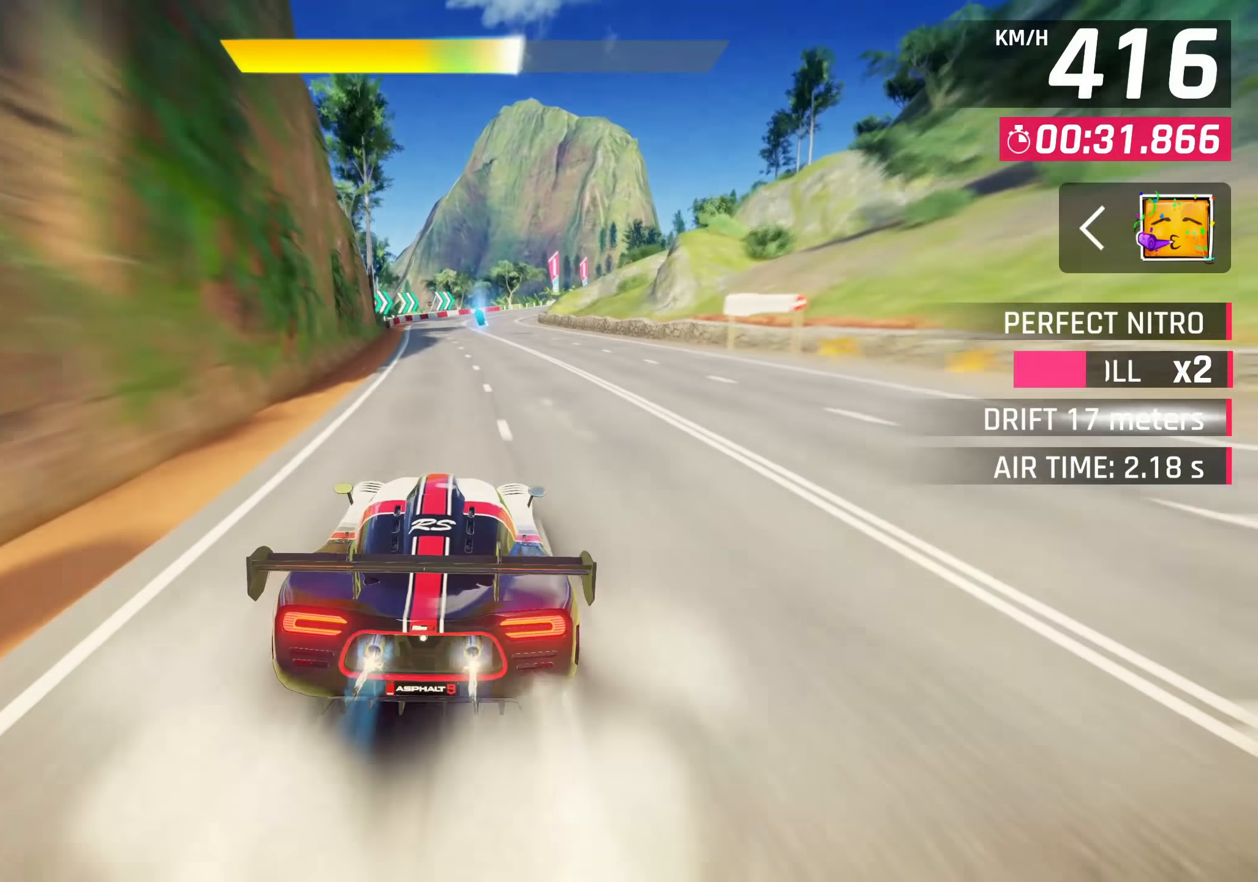
{"dt_ms": 500, "buttons": ["SQUARE"], "left_stick": "right", "right_stick": "center", "events": [[117, "CROSS", "up"], [483, "left_stick", "right"], [500, "SQUARE", "down"]]}
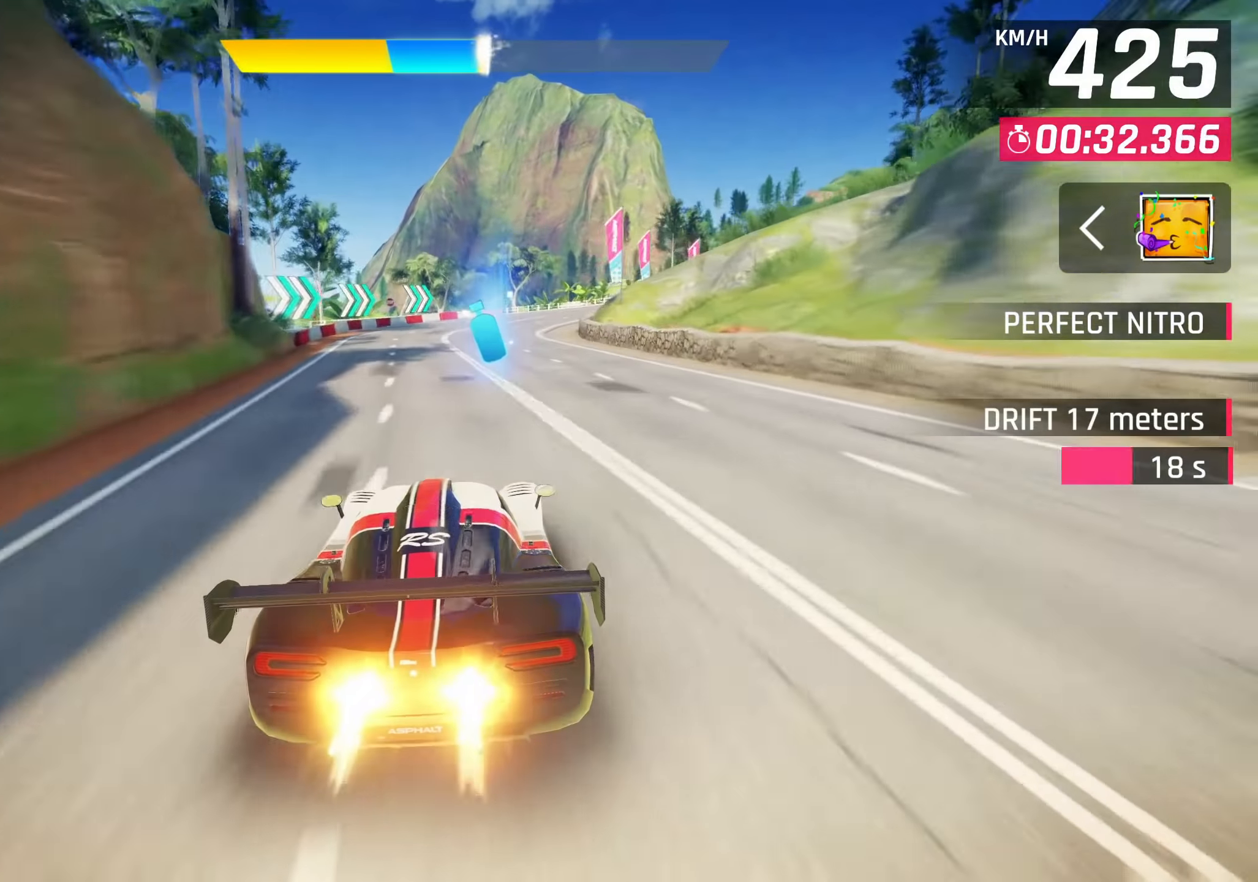
{"dt_ms": 500, "buttons": ["L2"], "left_stick": "right", "right_stick": "center", "events": [[67, "SQUARE", "up"], [283, "R2", "down"], [350, "L2", "down"], [467, "R2", "up"]]}